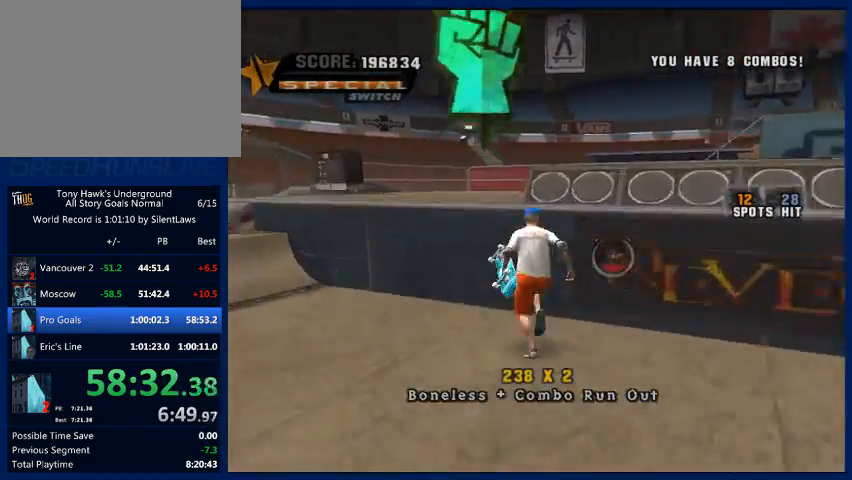
Gameplay with a controller (PlayStation layout); each line is a JSON object with the inputs held at the frame after it (dt_ms = milliseconds from this image to that frame). "button_events" lists button changes between this image and that frame as [ms after this image, input, new state], when the widget could be followed in between (sticks are given only as held states). Not read: L3 R3.
{"dt_ms": 1000, "buttons": [], "left_stick": "right", "right_stick": "left", "button_events": [[33, "TRIANGLE", "down"], [167, "TRIANGLE", "up"], [233, "CROSS", "down"], [300, "CROSS", "up"]]}
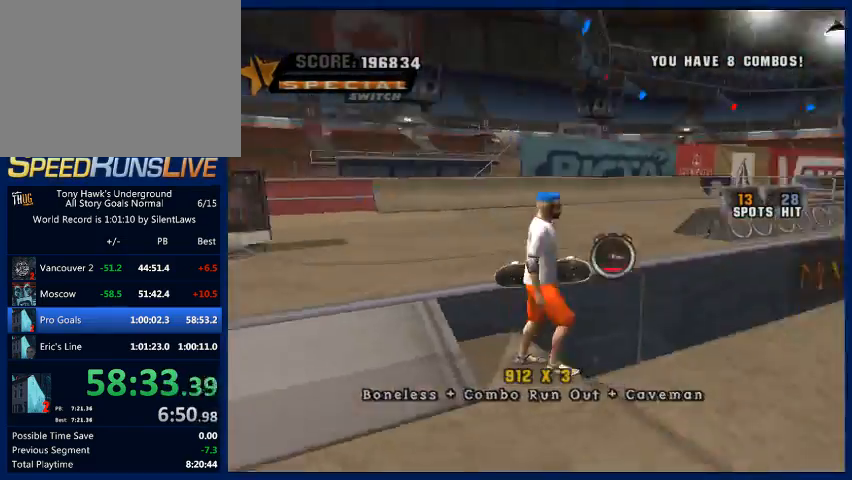
{"dt_ms": 500, "buttons": ["CROSS"], "left_stick": "up-left", "right_stick": "center", "button_events": [[500, "CROSS", "down"]]}
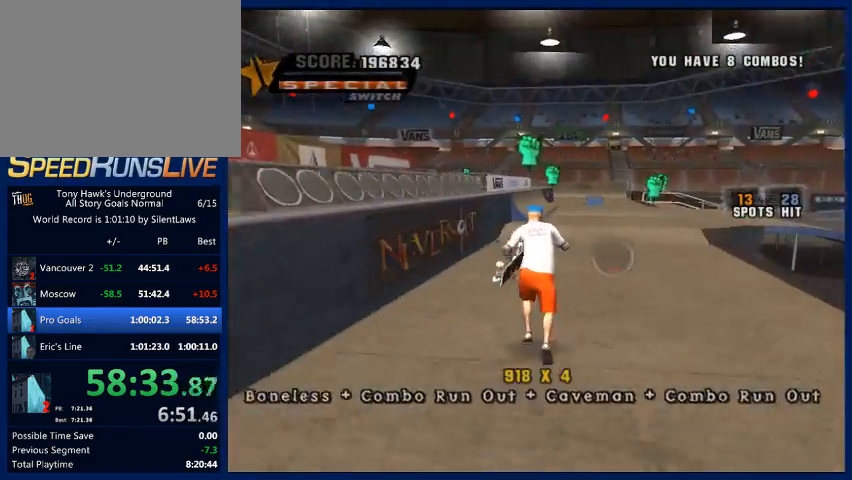
{"dt_ms": 500, "buttons": ["TRIANGLE"], "left_stick": "center", "right_stick": "center", "button_events": [[333, "CROSS", "up"], [367, "TRIANGLE", "down"]]}
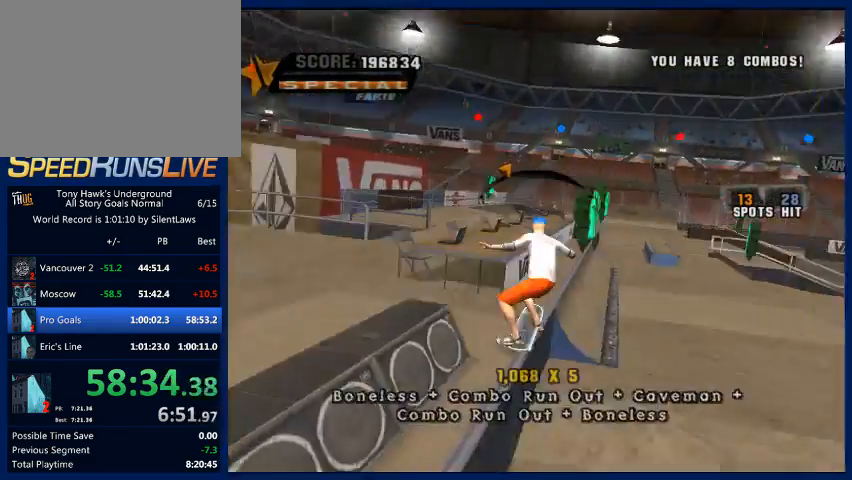
{"dt_ms": 500, "buttons": [], "left_stick": "center", "right_stick": "center", "button_events": [[100, "TRIANGLE", "up"], [333, "CROSS", "down"], [500, "CROSS", "up"]]}
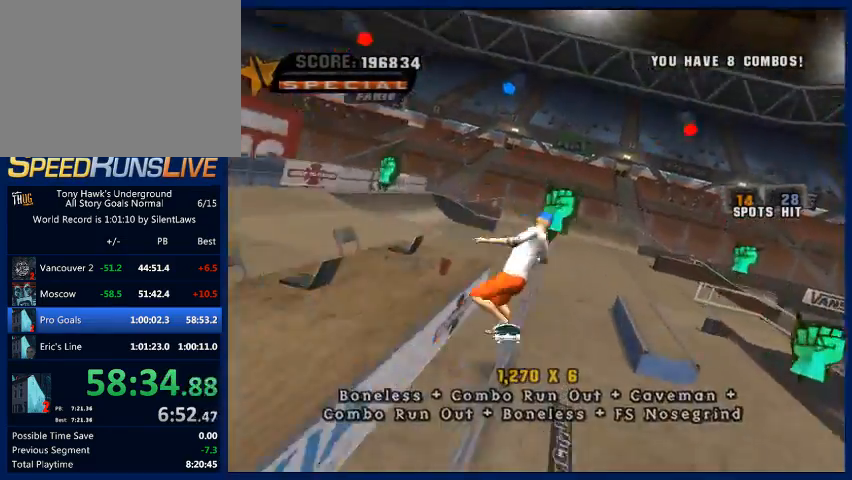
{"dt_ms": 500, "buttons": [], "left_stick": "up-left", "right_stick": "right", "button_events": []}
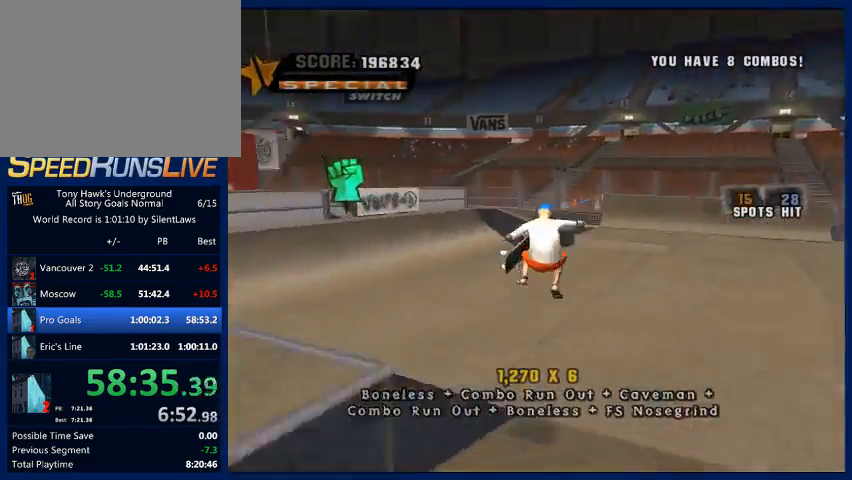
{"dt_ms": 500, "buttons": ["CROSS"], "left_stick": "left", "right_stick": "center", "button_events": [[500, "CROSS", "down"]]}
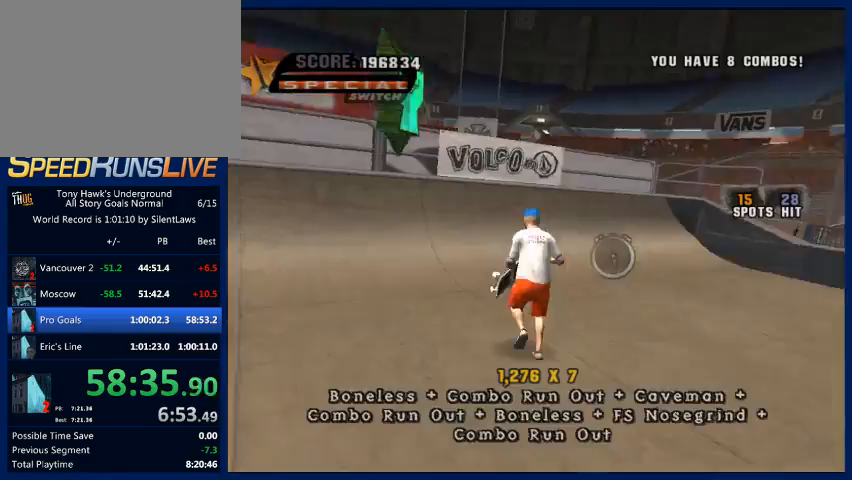
{"dt_ms": 500, "buttons": ["CROSS"], "left_stick": "center", "right_stick": "center", "button_events": []}
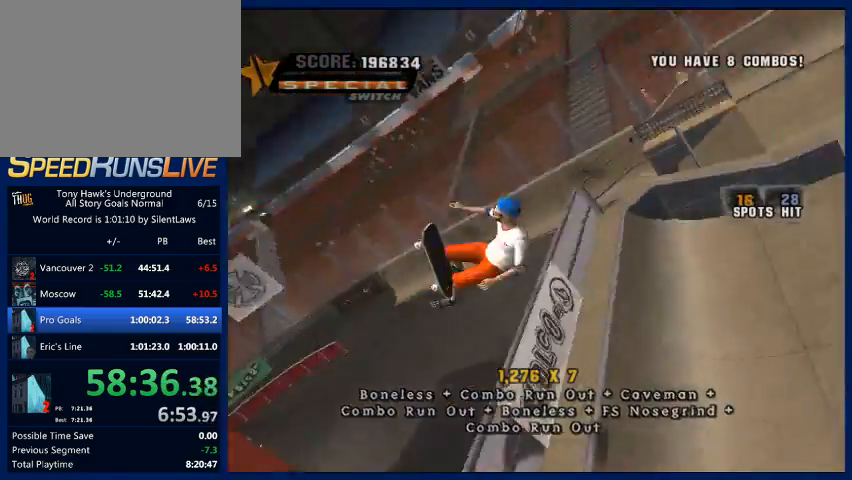
{"dt_ms": 500, "buttons": ["CROSS"], "left_stick": "center", "right_stick": "center", "button_events": []}
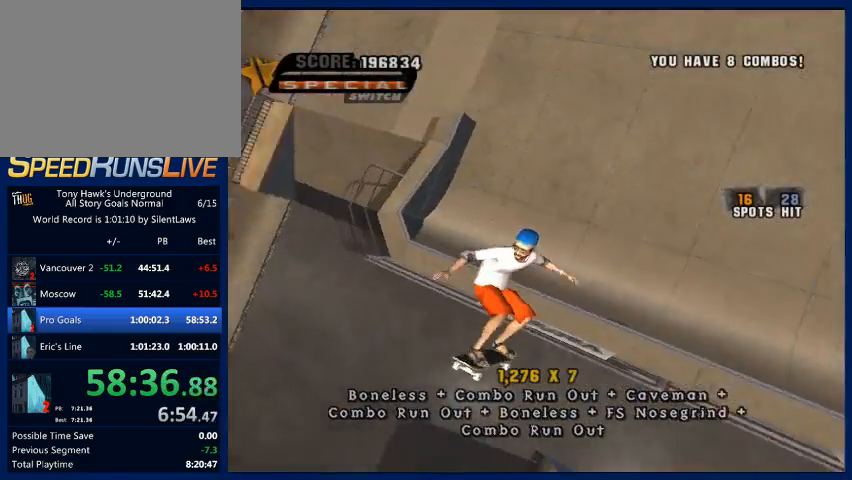
{"dt_ms": 500, "buttons": ["CROSS"], "left_stick": "center", "right_stick": "center", "button_events": []}
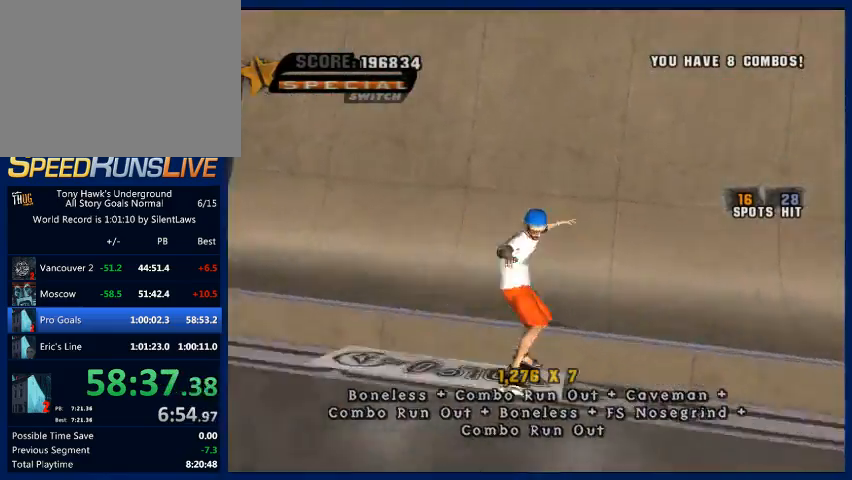
{"dt_ms": 500, "buttons": ["CROSS"], "left_stick": "down", "right_stick": "center", "button_events": []}
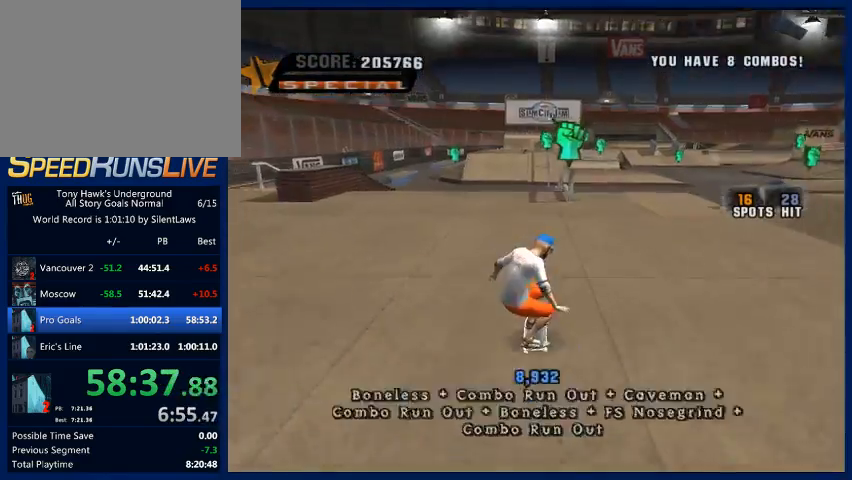
{"dt_ms": 500, "buttons": ["TRIANGLE"], "left_stick": "right", "right_stick": "center", "button_events": [[467, "CROSS", "up"], [500, "TRIANGLE", "down"]]}
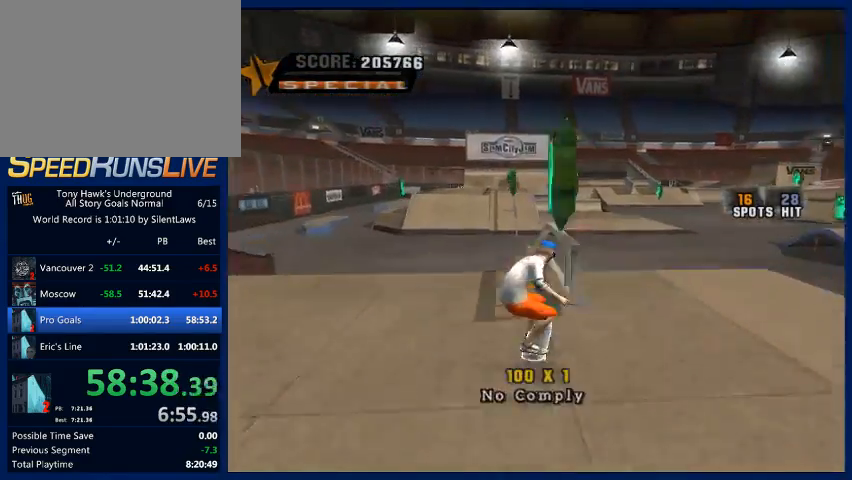
{"dt_ms": 500, "buttons": [], "left_stick": "center", "right_stick": "center", "button_events": [[300, "TRIANGLE", "up"], [333, "CROSS", "down"], [467, "CROSS", "up"]]}
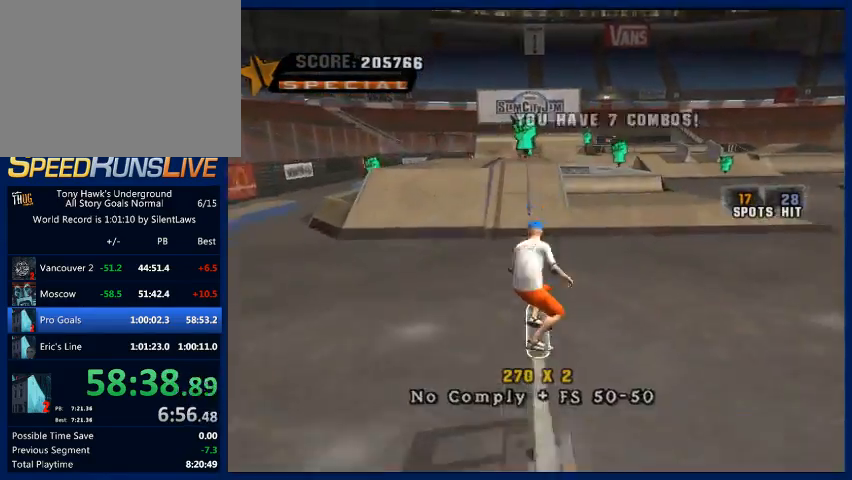
{"dt_ms": 500, "buttons": ["TRIANGLE"], "left_stick": "center", "right_stick": "center", "button_events": [[333, "TRIANGLE", "down"]]}
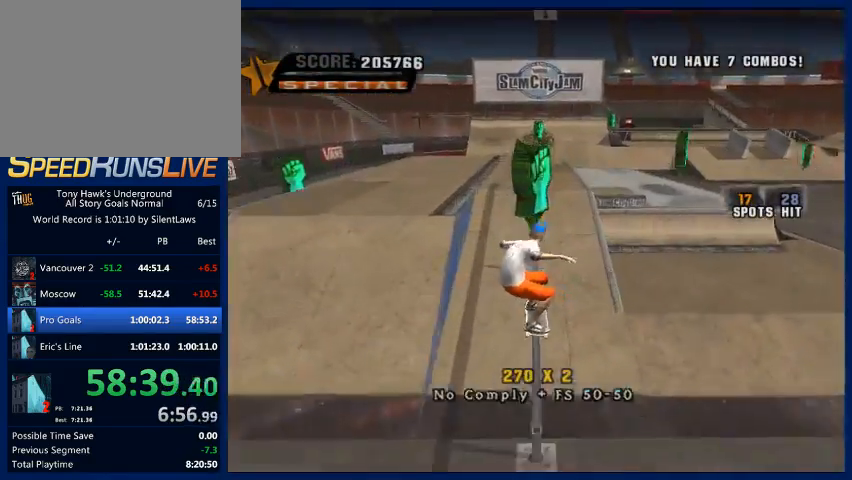
{"dt_ms": 500, "buttons": [], "left_stick": "down-left", "right_stick": "center", "button_events": [[233, "CROSS", "down"], [233, "TRIANGLE", "up"], [300, "CROSS", "up"]]}
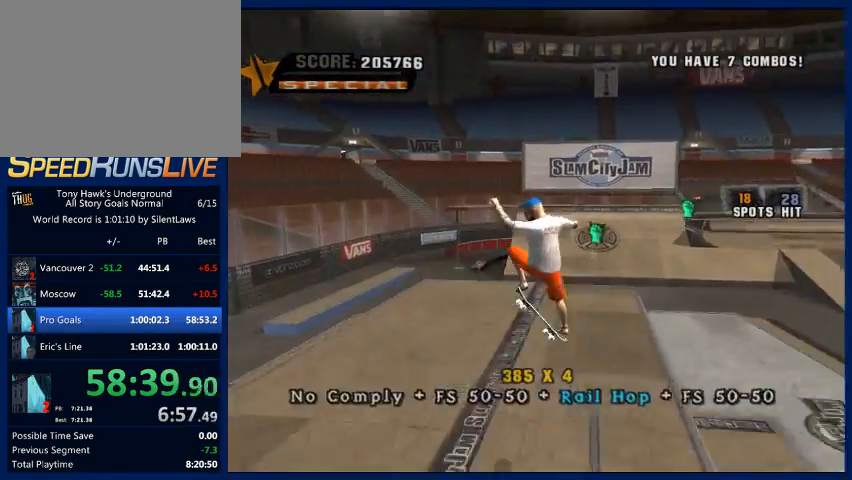
{"dt_ms": 500, "buttons": [], "left_stick": "down-left", "right_stick": "center", "button_events": []}
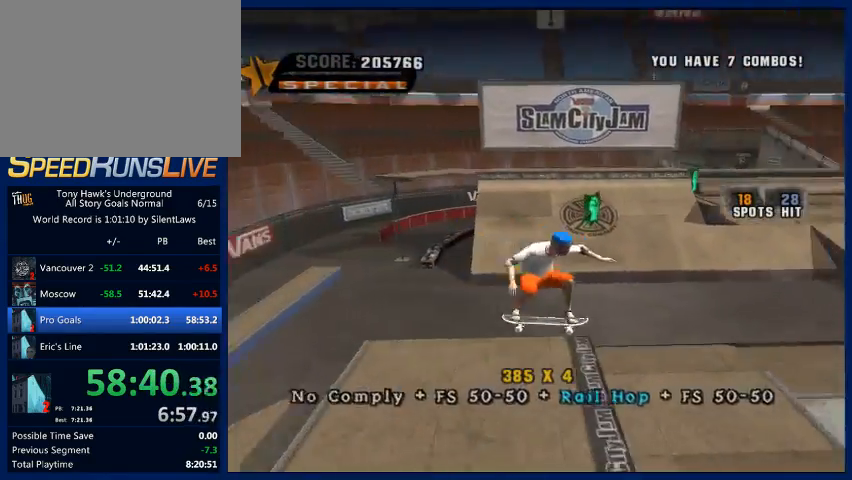
{"dt_ms": 500, "buttons": [], "left_stick": "down", "right_stick": "center", "button_events": []}
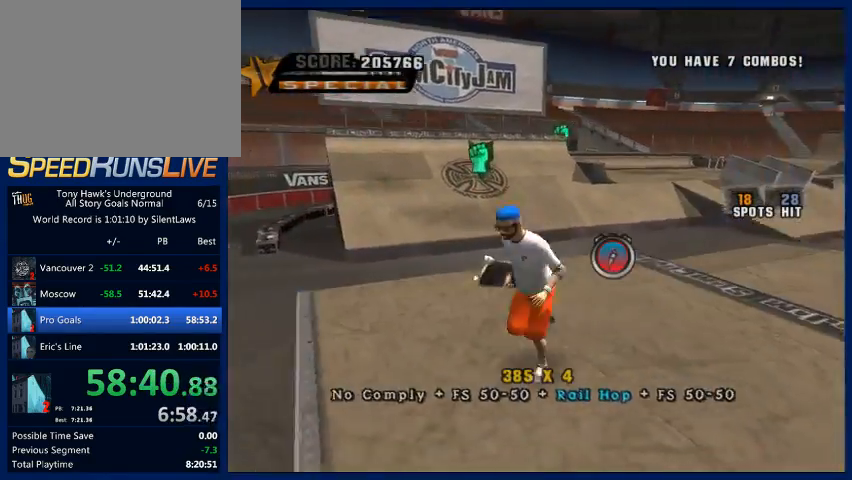
{"dt_ms": 500, "buttons": [], "left_stick": "down-right", "right_stick": "center", "button_events": []}
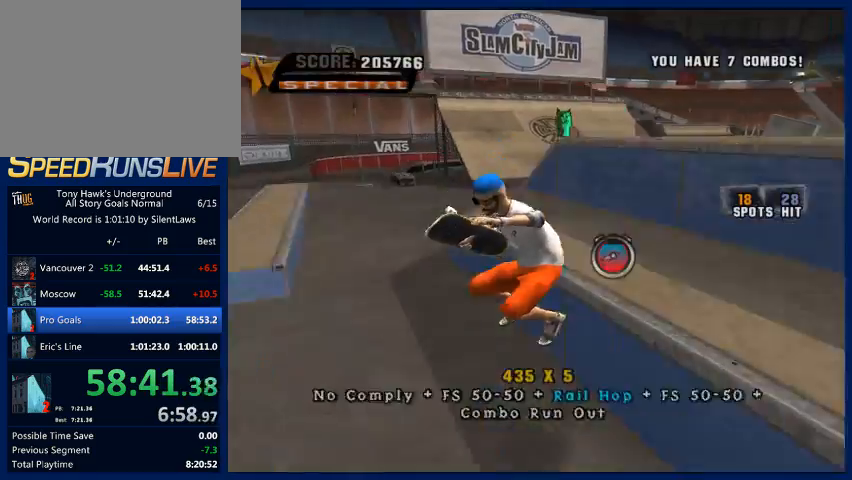
{"dt_ms": 500, "buttons": ["CROSS"], "left_stick": "up-left", "right_stick": "center", "button_events": [[500, "CROSS", "down"]]}
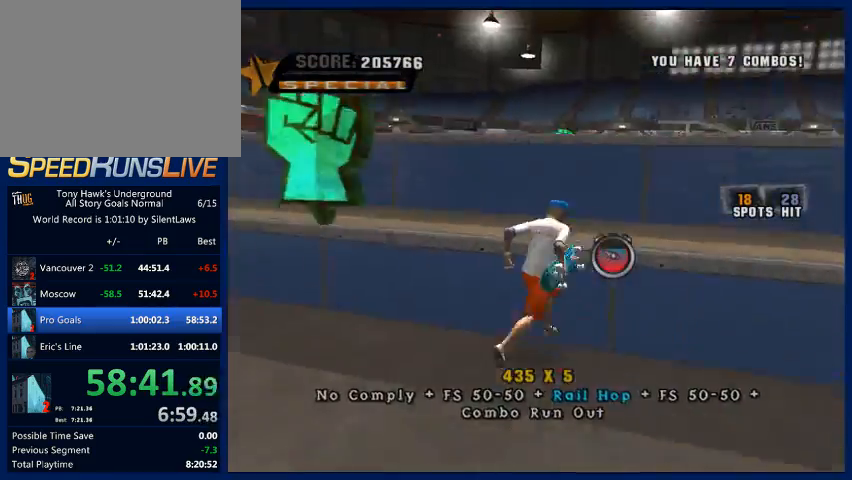
{"dt_ms": 500, "buttons": [], "left_stick": "center", "right_stick": "center", "button_events": [[100, "CROSS", "up"], [200, "TRIANGLE", "down"], [433, "TRIANGLE", "up"]]}
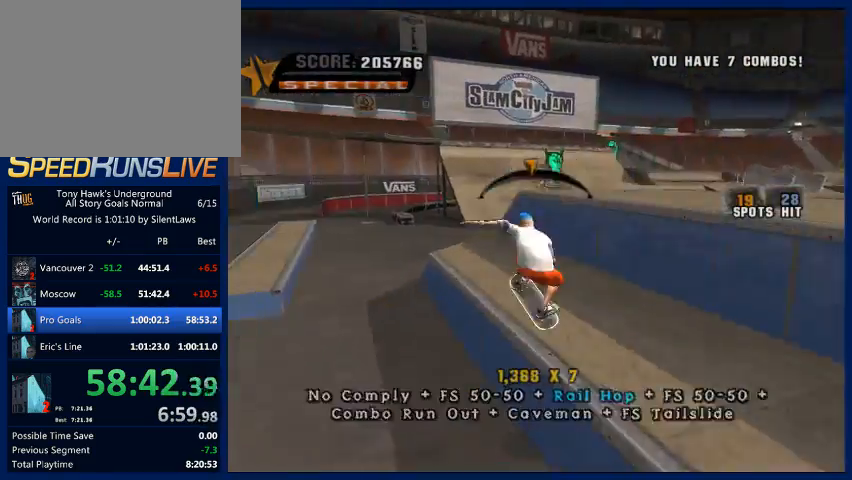
{"dt_ms": 500, "buttons": [], "left_stick": "up", "right_stick": "left", "button_events": []}
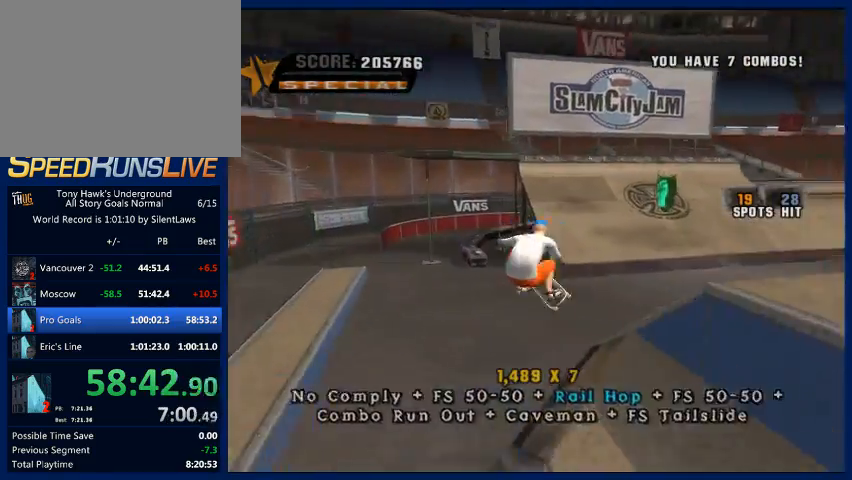
{"dt_ms": 500, "buttons": [], "left_stick": "up-right", "right_stick": "center", "button_events": []}
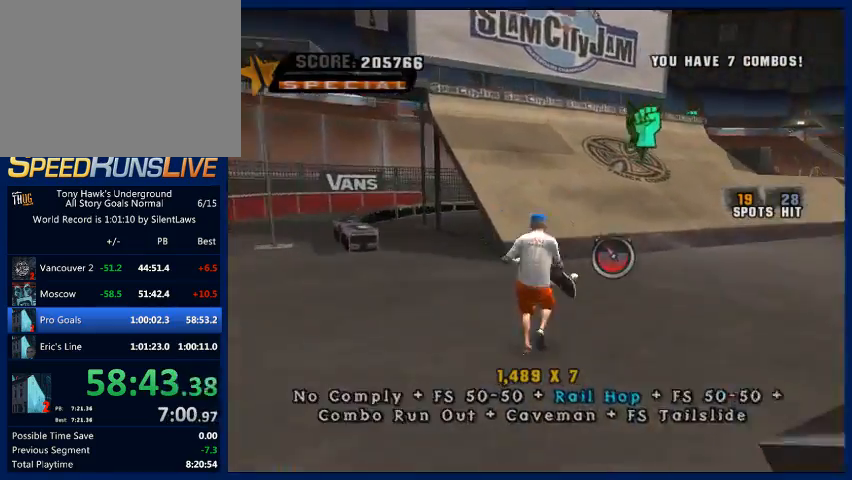
{"dt_ms": 500, "buttons": ["CROSS"], "left_stick": "up", "right_stick": "center", "button_events": [[33, "CROSS", "down"]]}
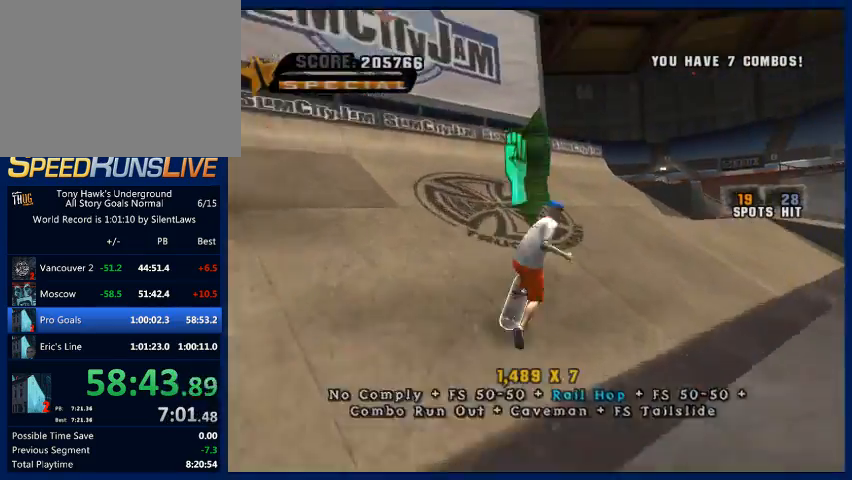
{"dt_ms": 500, "buttons": [], "left_stick": "right", "right_stick": "center", "button_events": [[200, "CROSS", "up"]]}
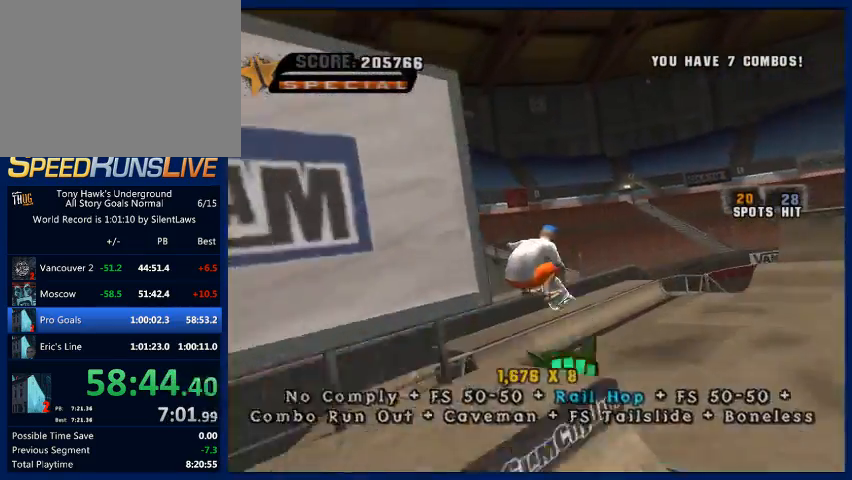
{"dt_ms": 500, "buttons": [], "left_stick": "up", "right_stick": "left", "button_events": []}